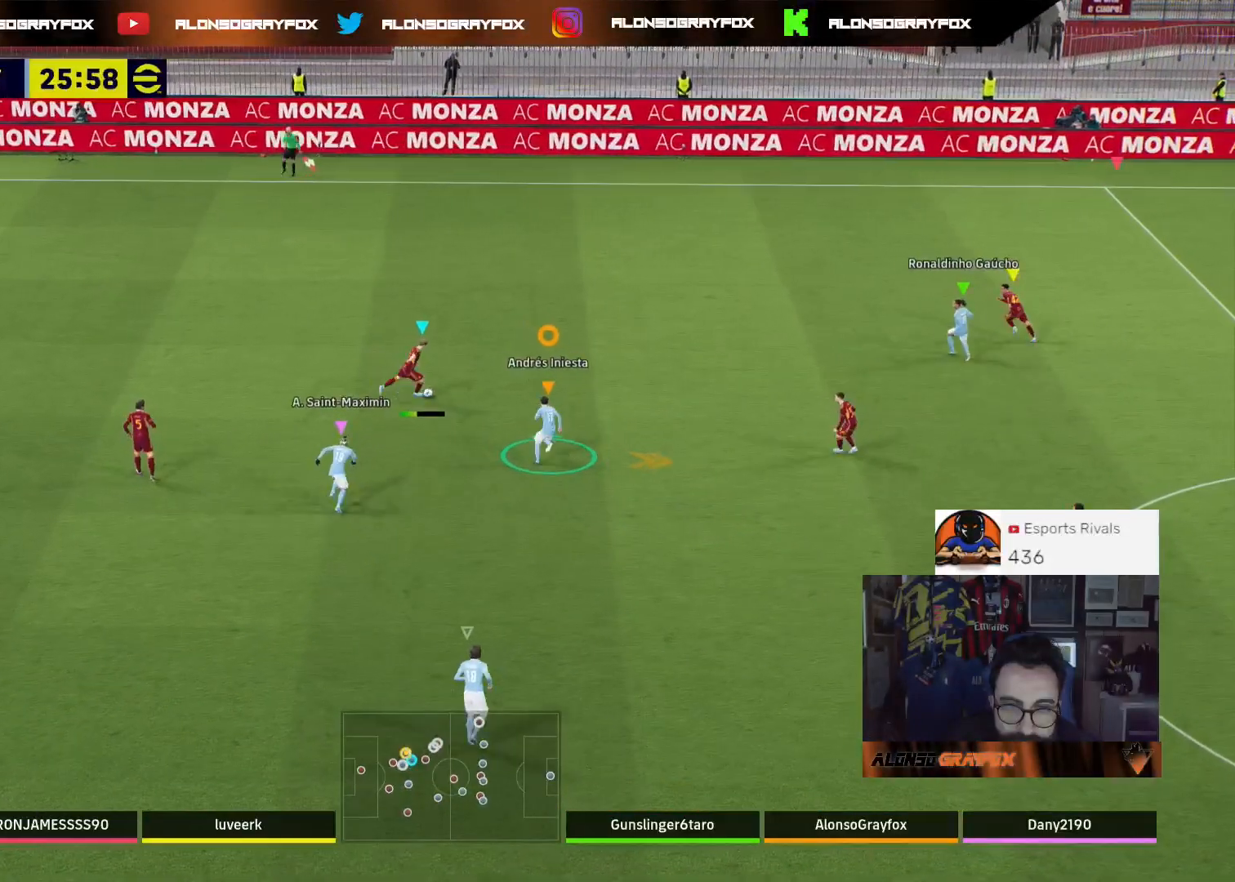
Gameplay with a controller (PlayStation layout); each line is a JSON object with the inputs held at the frame after it. "events" lists button and stick changes between this image and that frame as [ms after this image, input, new state], when the widget could be followed in between.
{"buttons": [], "left_stick": "up-right", "right_stick": "center", "events": [[367, "left_stick", "up-right"], [400, "L3", "up"], [467, "L2", "up"], [467, "R1", "up"], [500, "R2", "up"]]}
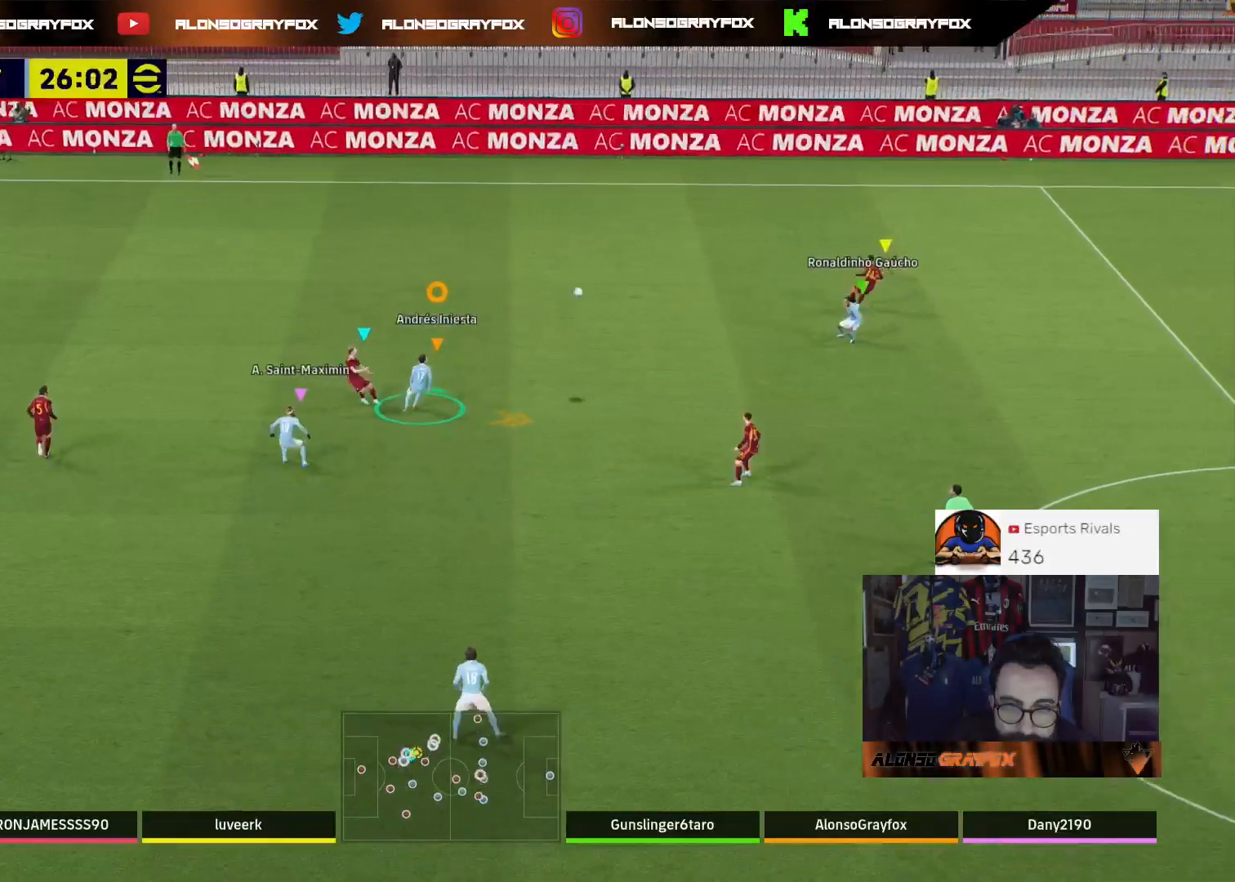
{"buttons": [], "left_stick": "up", "right_stick": "center", "events": [[67, "L1", "down"], [167, "L1", "up"], [433, "left_stick", "up"]]}
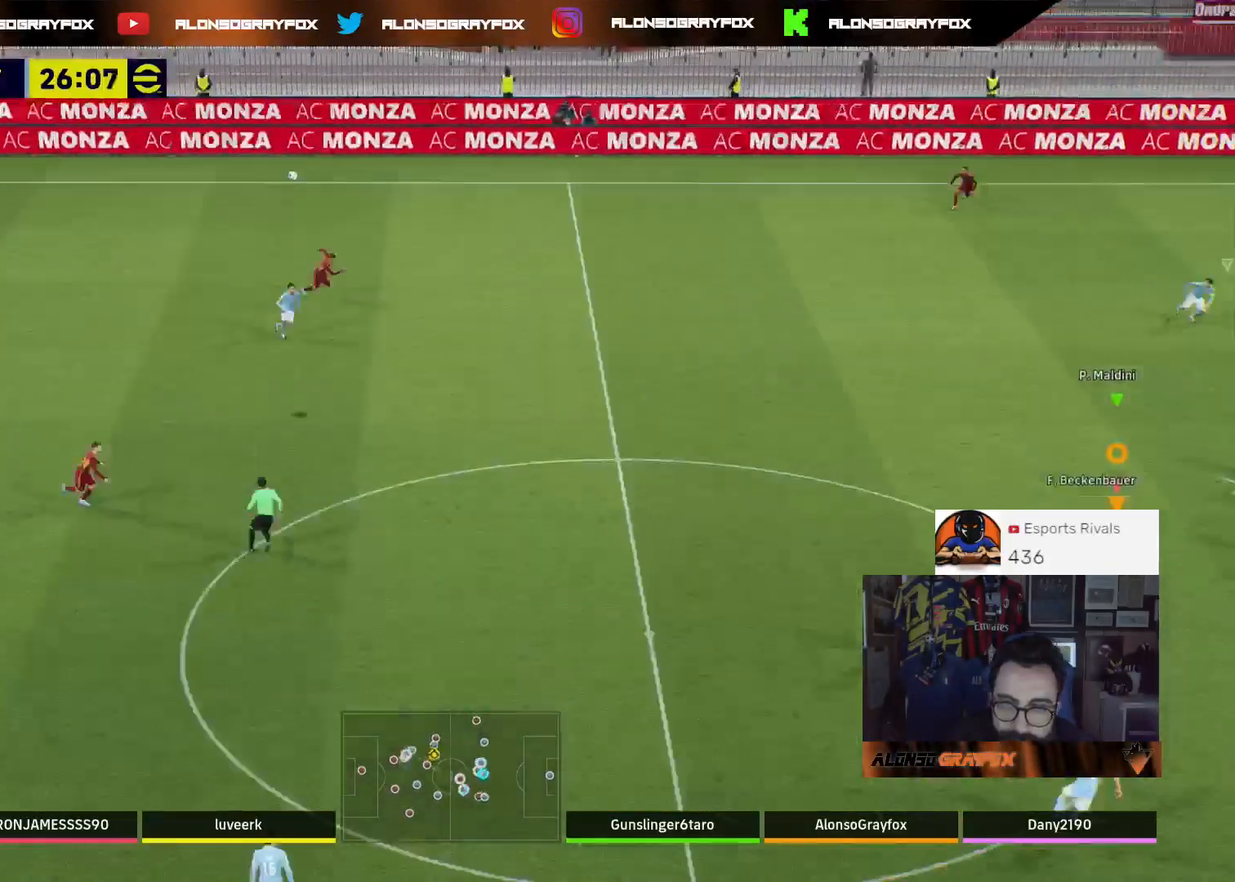
{"buttons": [], "left_stick": "up-left", "right_stick": "center", "events": [[233, "left_stick", "up-left"]]}
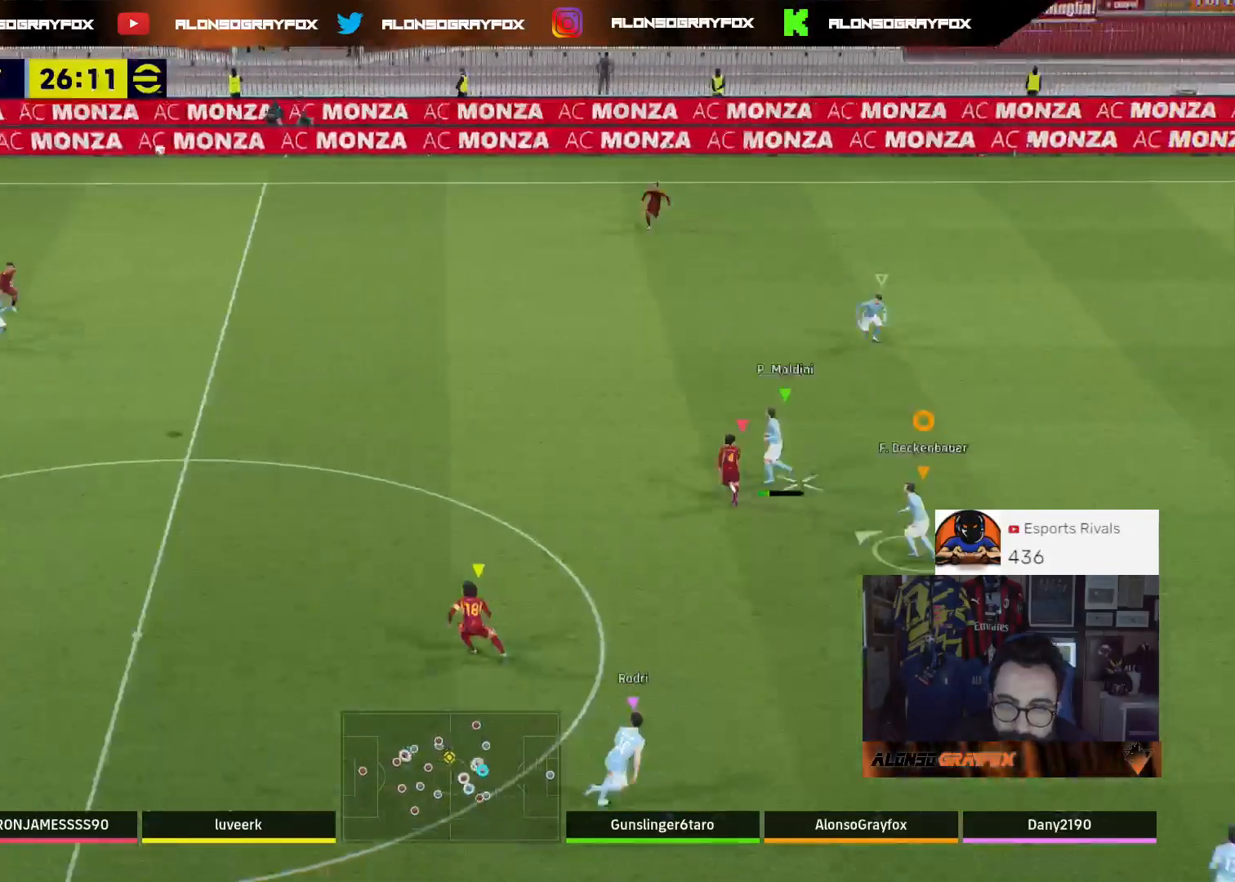
{"buttons": [], "left_stick": "up", "right_stick": "center", "events": [[100, "R1", "down"], [100, "R2", "down"], [200, "left_stick", "up"], [333, "R1", "up"], [400, "R2", "up"]]}
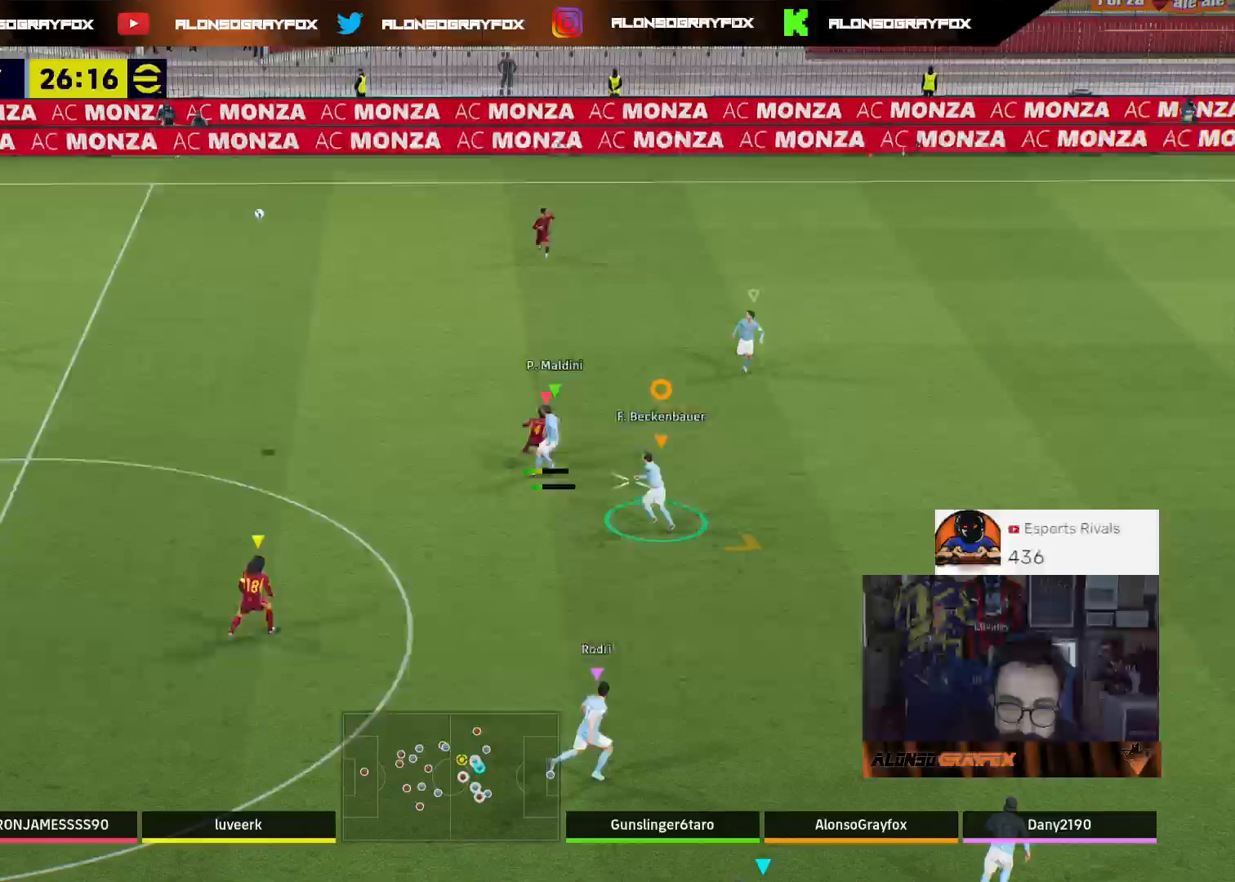
{"buttons": [], "left_stick": "down-right", "right_stick": "center", "events": [[100, "left_stick", "up-right"], [300, "left_stick", "down-right"]]}
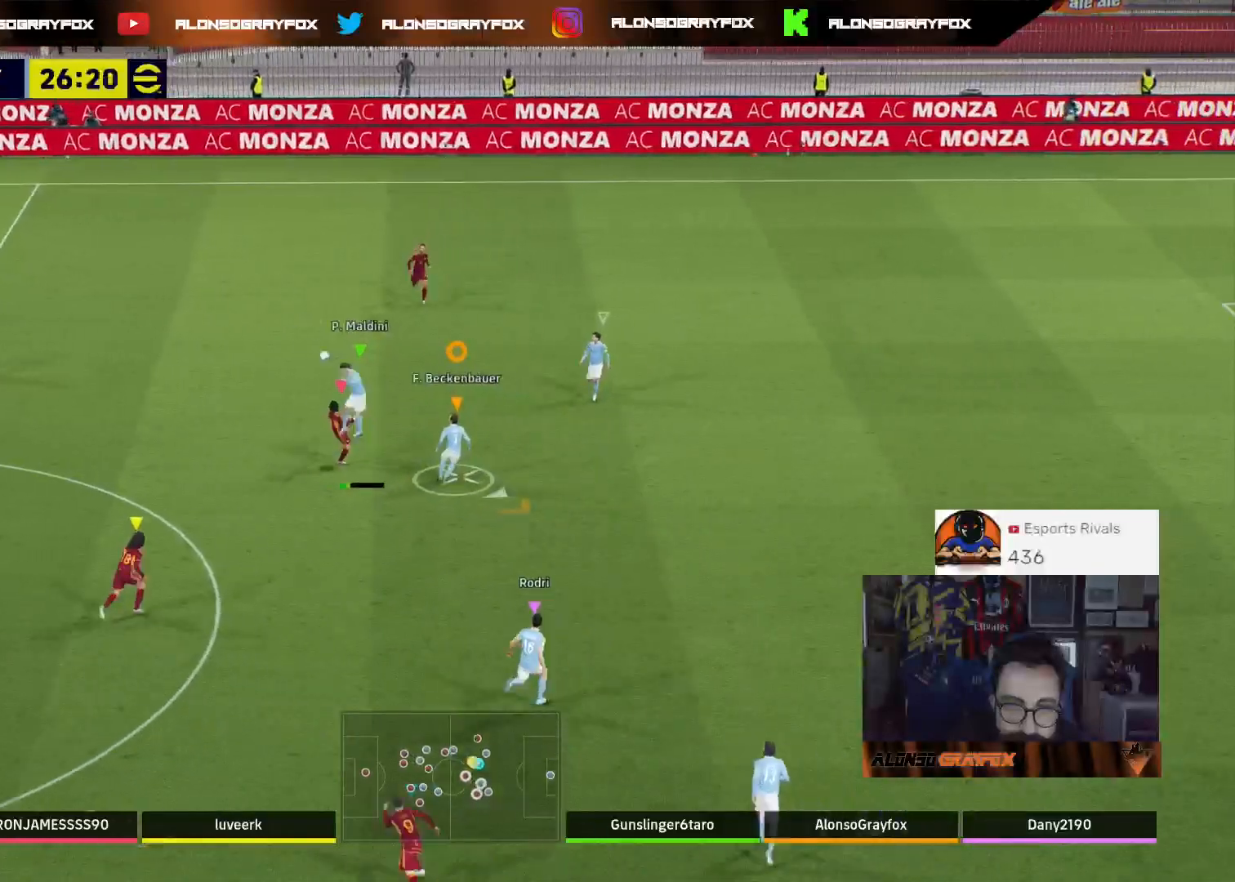
{"buttons": [], "left_stick": "down-right", "right_stick": "center", "events": [[67, "left_stick", "down"], [200, "left_stick", "down-right"]]}
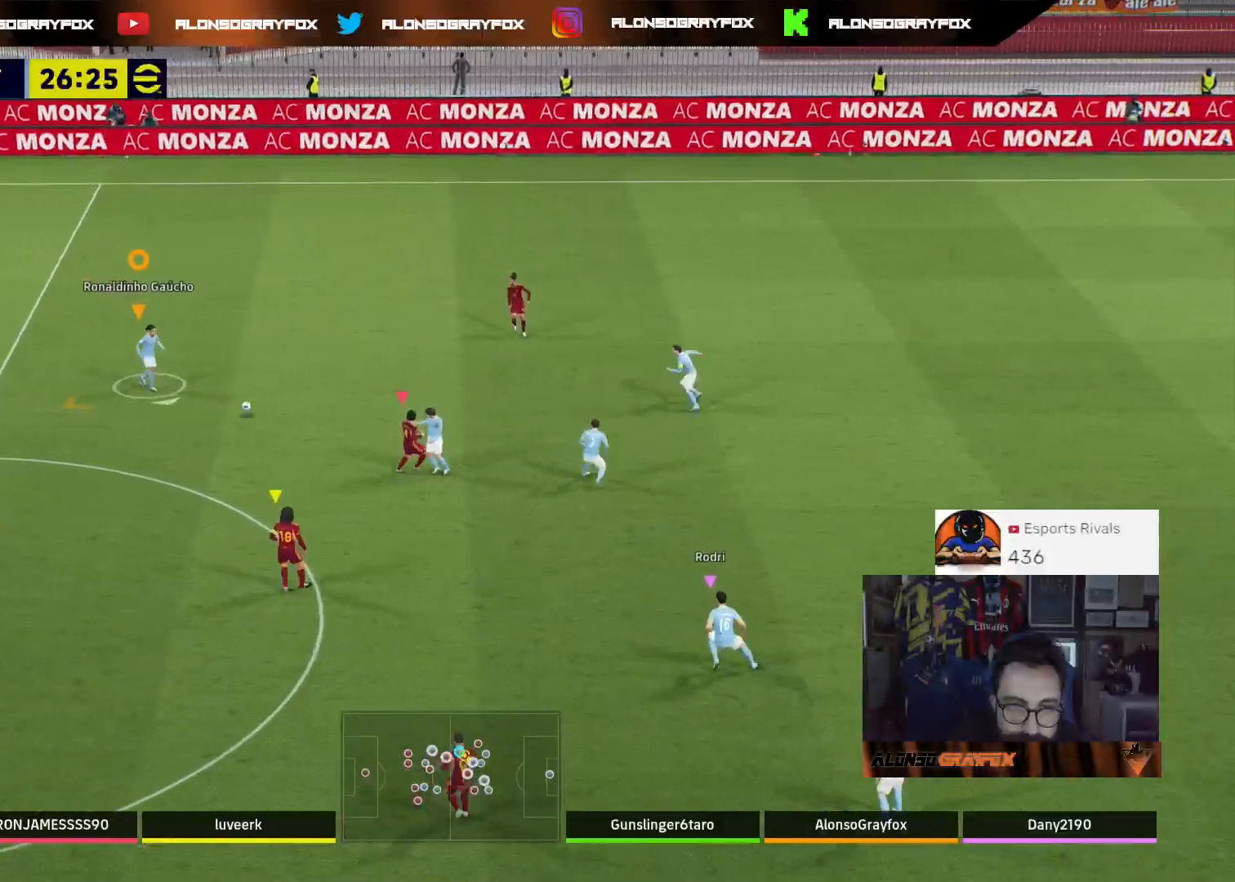
{"buttons": ["L3"], "left_stick": "down-left", "right_stick": "center", "events": [[33, "left_stick", "down"], [167, "L3", "down"], [233, "left_stick", "down-left"], [267, "SQUARE", "down"], [400, "SQUARE", "up"]]}
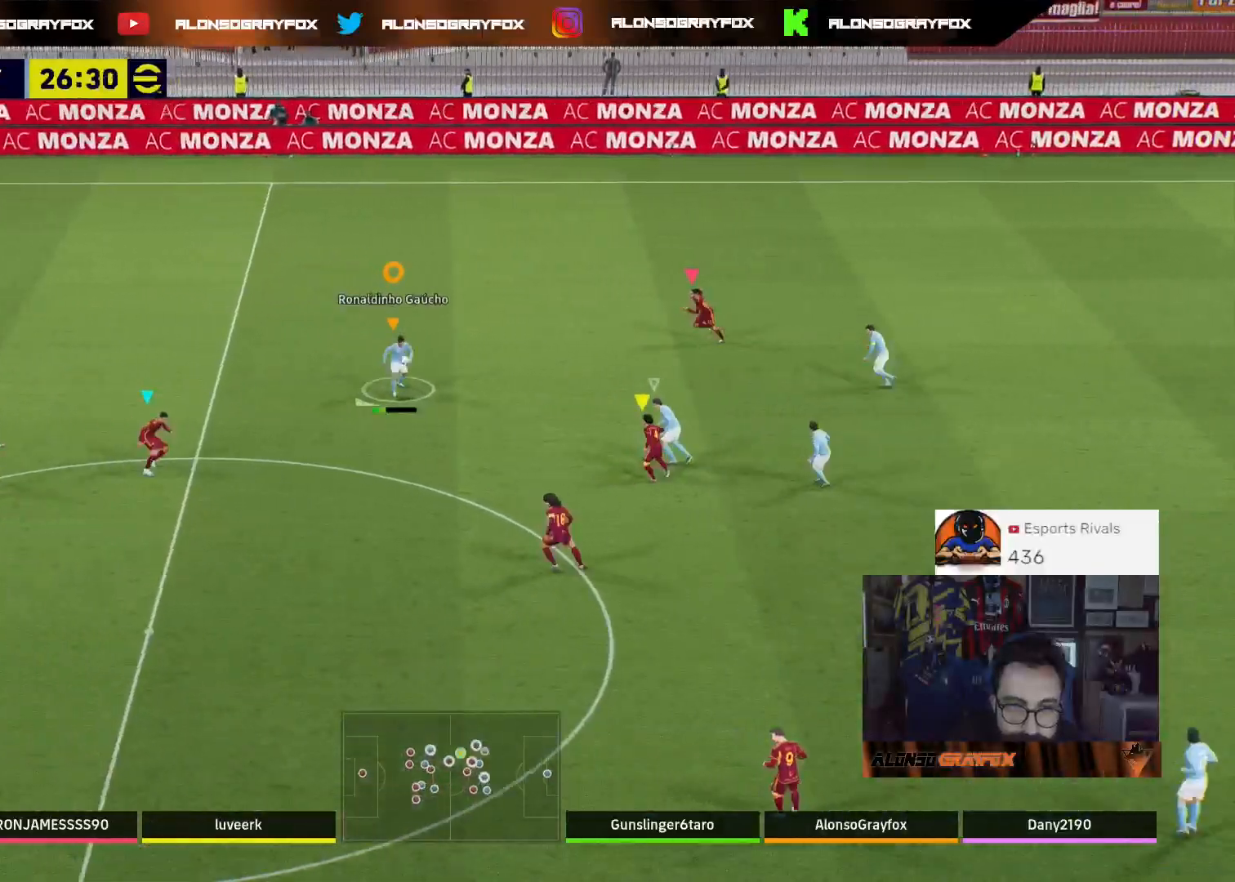
{"buttons": ["L3"], "left_stick": "down-left", "right_stick": "center", "events": []}
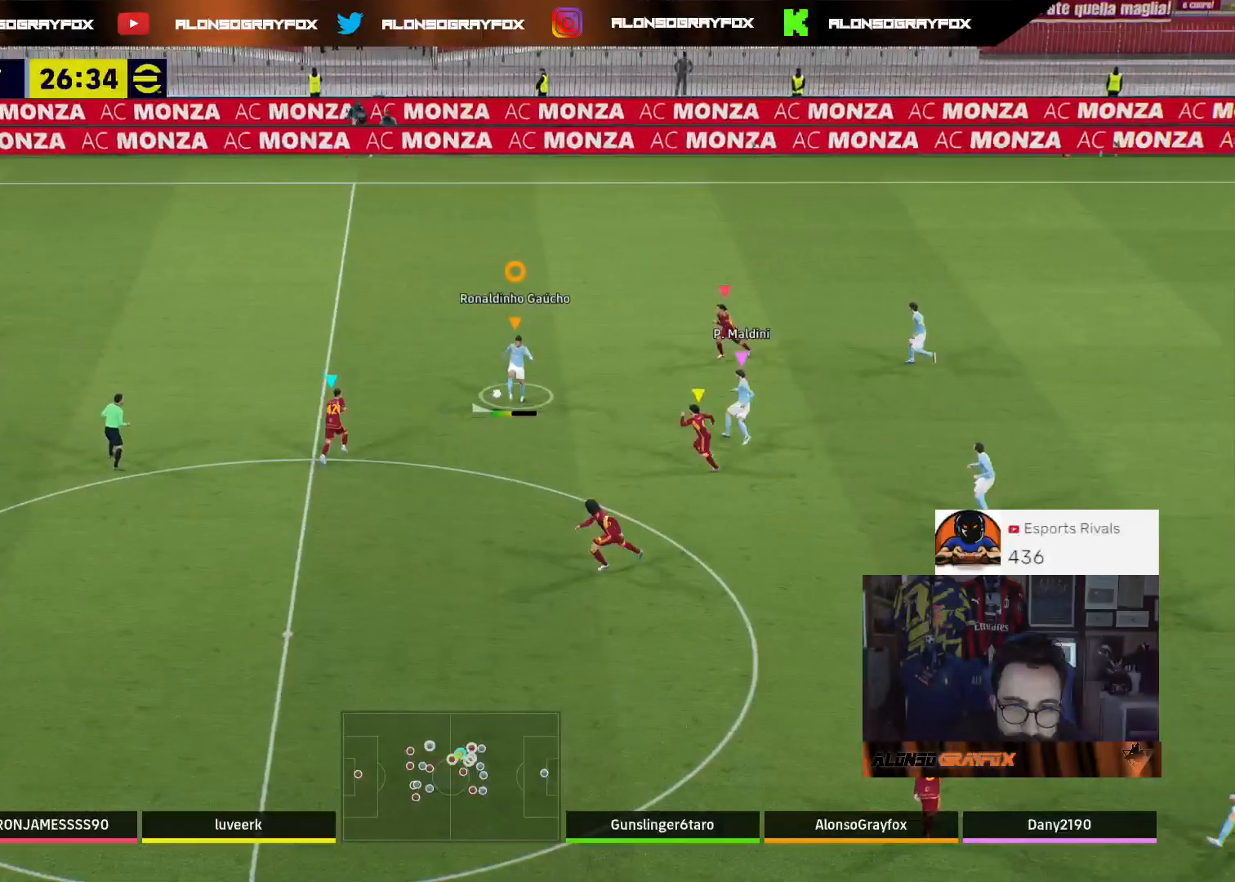
{"buttons": ["L3"], "left_stick": "down-left", "right_stick": "center", "events": []}
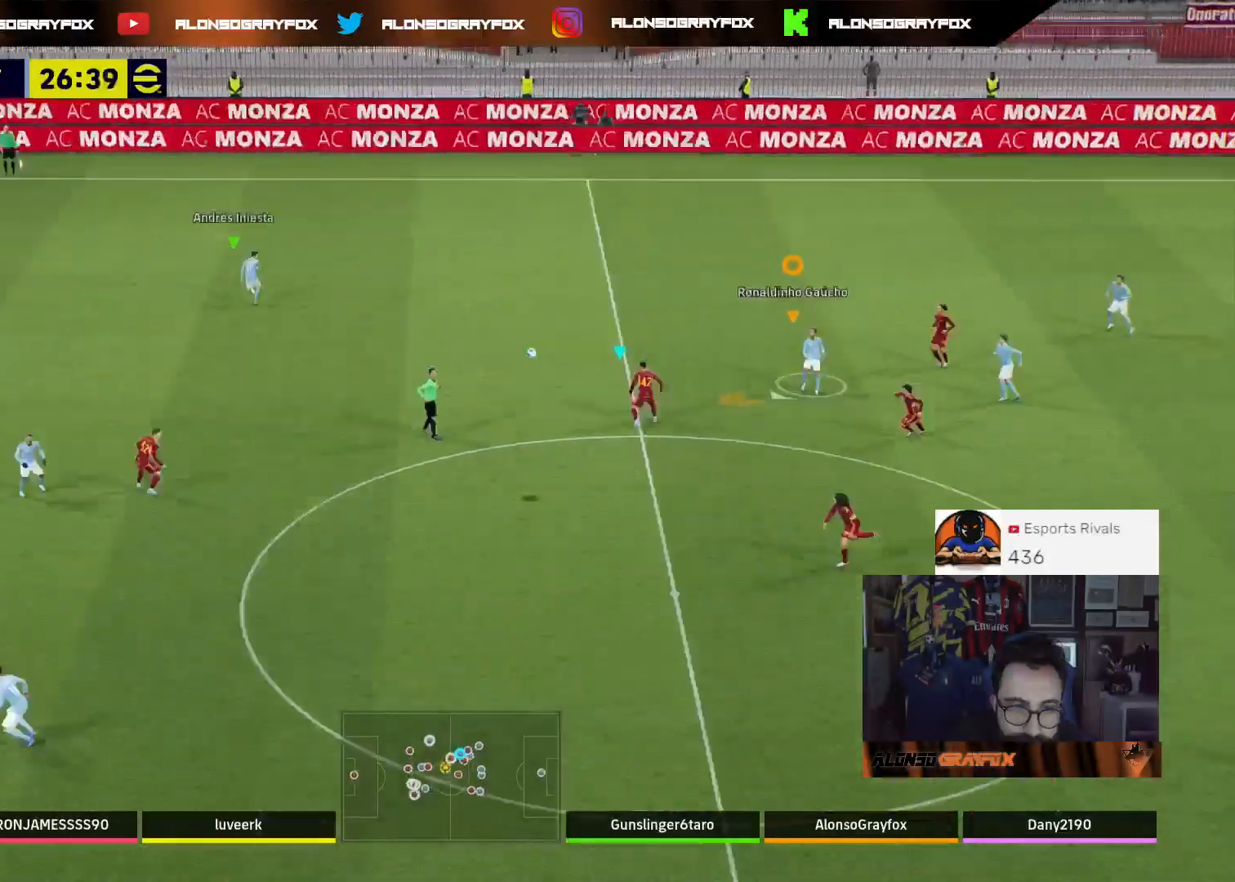
{"buttons": [], "left_stick": "down", "right_stick": "center", "events": [[300, "L3", "up"], [467, "L1", "down"], [500, "L1", "up"], [500, "left_stick", "down"]]}
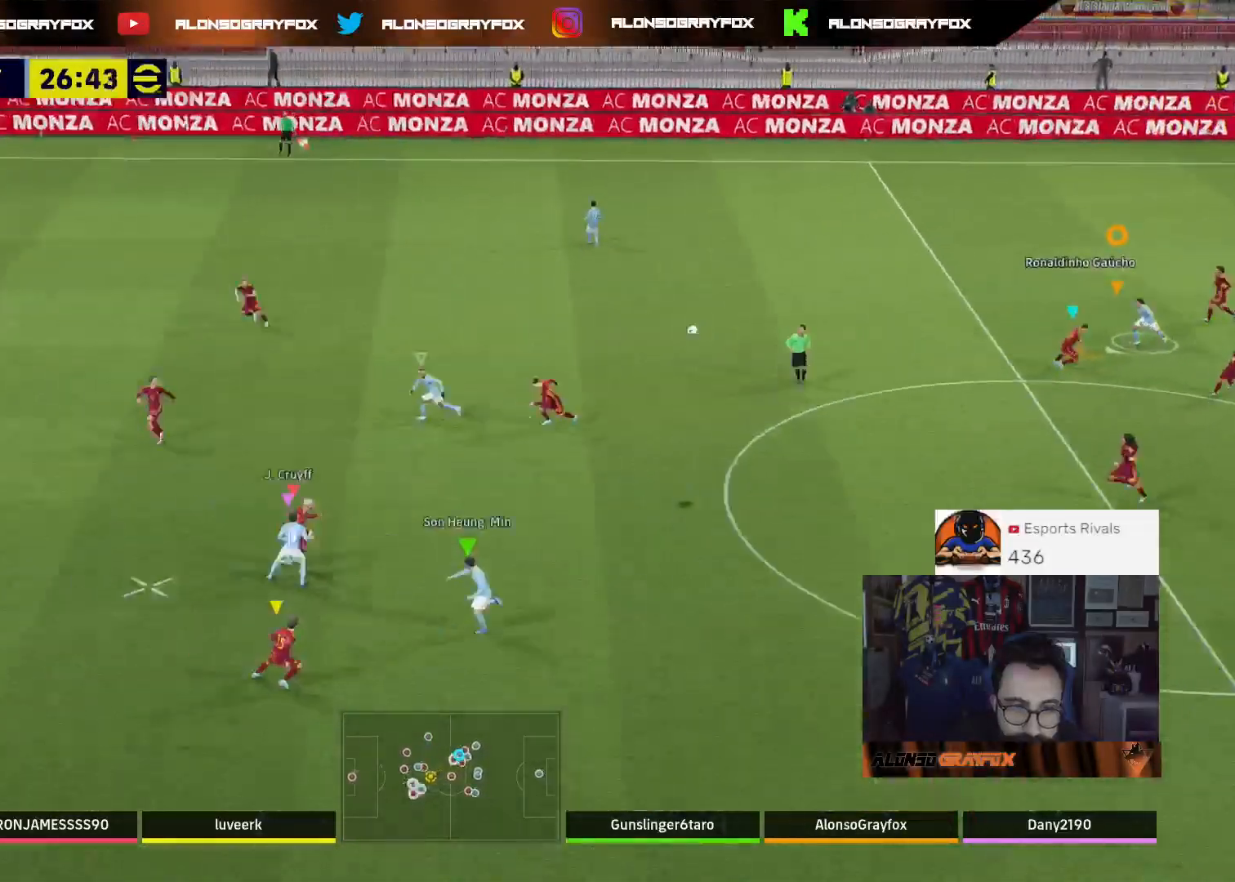
{"buttons": [], "left_stick": "down", "right_stick": "center", "events": []}
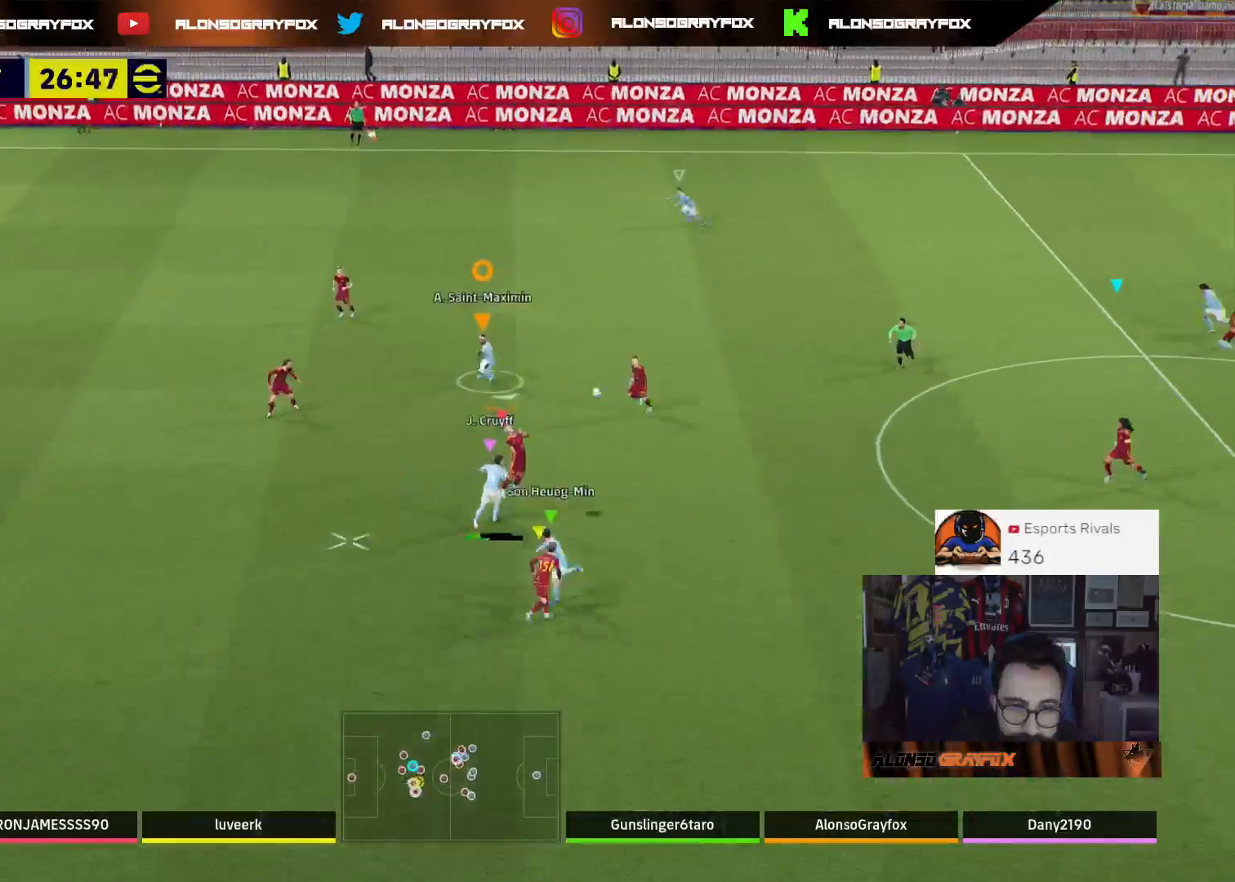
{"buttons": [], "left_stick": "down", "right_stick": "center", "events": [[133, "L1", "down"], [267, "L1", "up"]]}
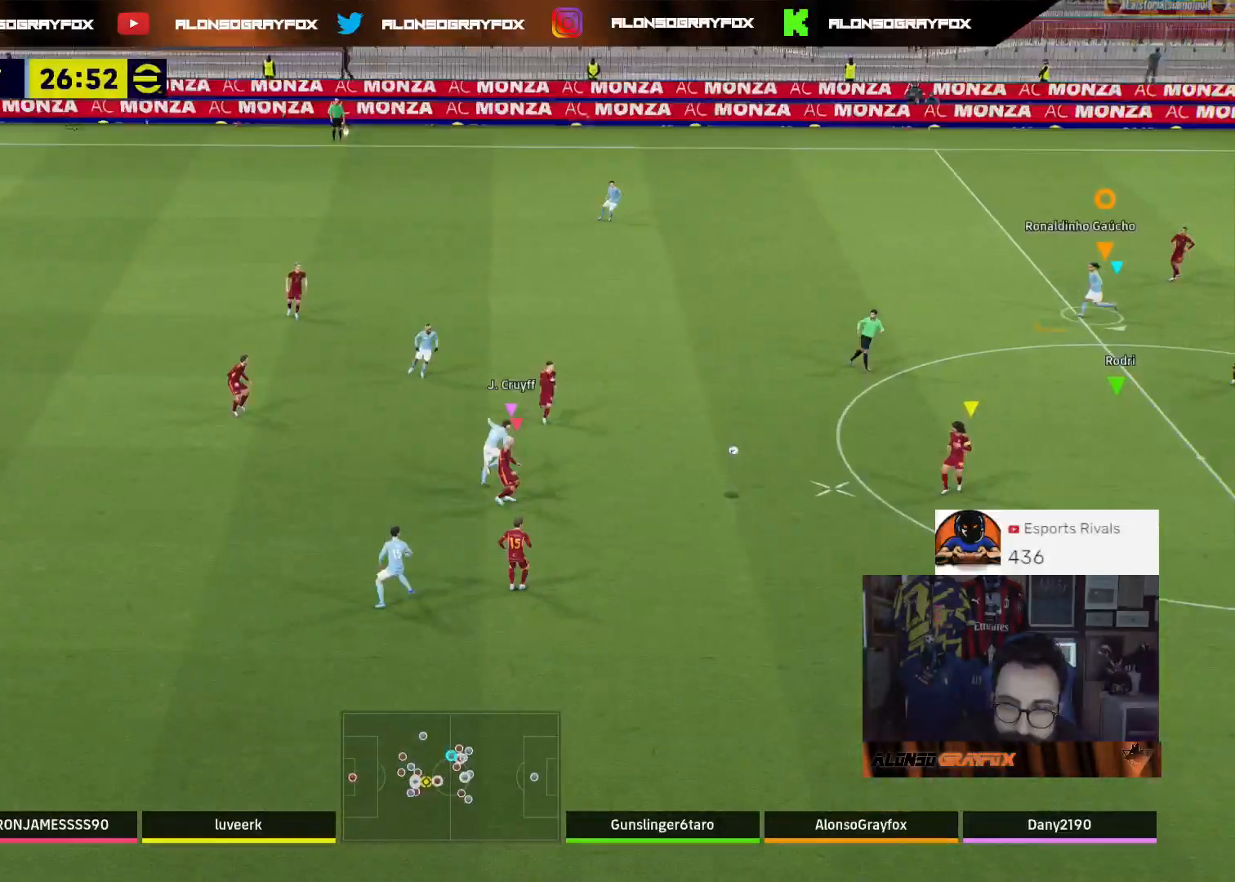
{"buttons": ["R2"], "left_stick": "down", "right_stick": "center", "events": [[167, "R2", "down"], [200, "R1", "down"], [200, "left_stick", "down-left"], [267, "L3", "down"], [367, "L3", "up"], [467, "R1", "up"], [467, "left_stick", "down"]]}
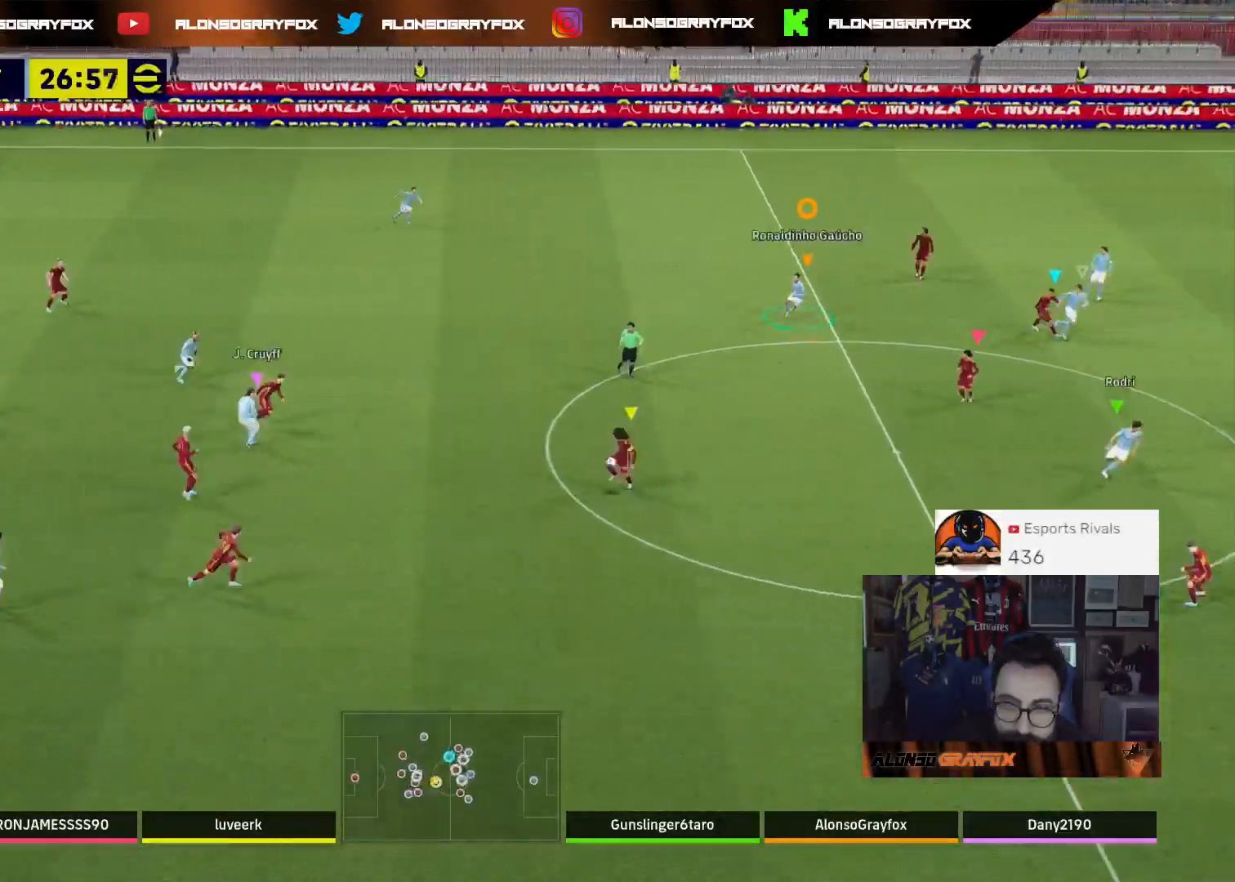
{"buttons": ["R1", "R2"], "left_stick": "down-right", "right_stick": "center", "events": [[33, "left_stick", "down-right"], [133, "R1", "down"]]}
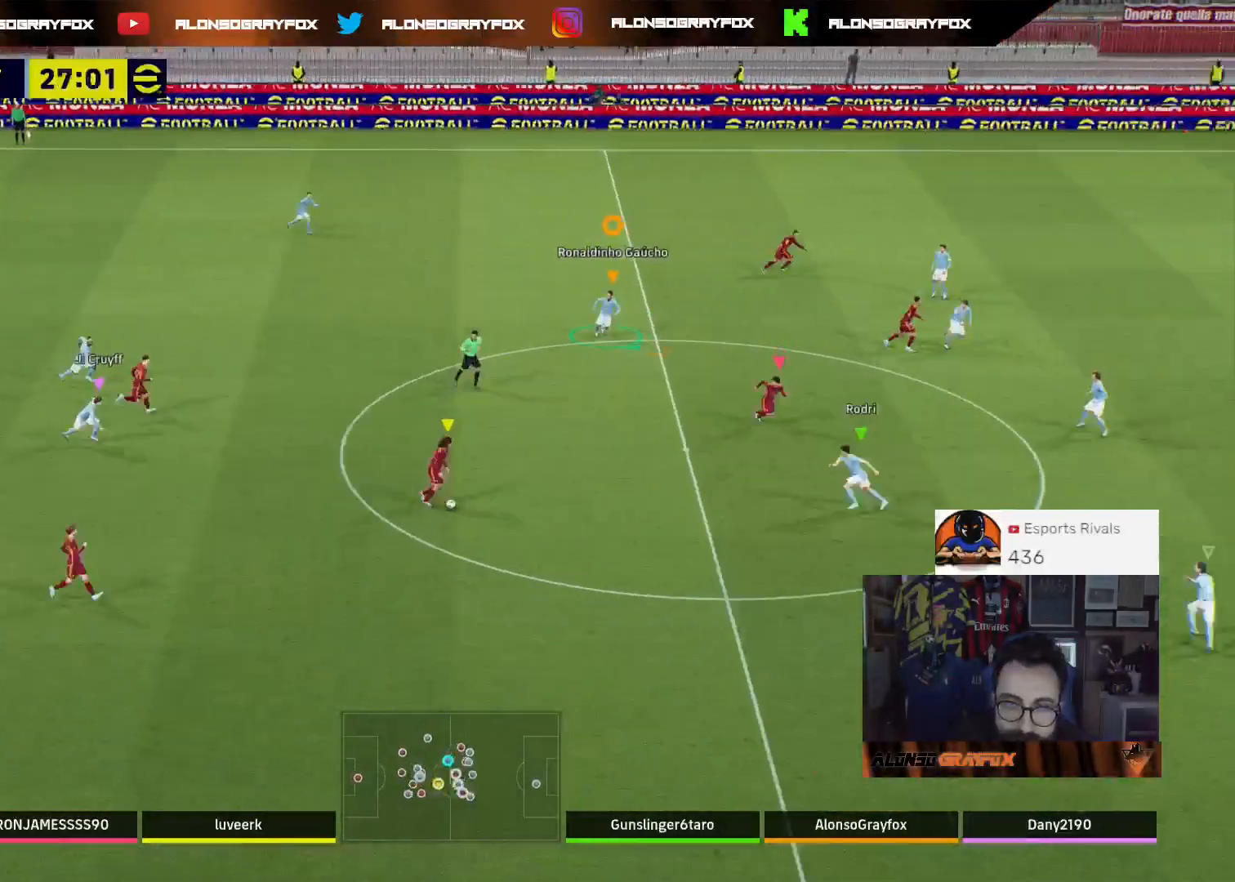
{"buttons": ["L2"], "left_stick": "right", "right_stick": "center", "events": [[200, "L2", "down"], [200, "R1", "up"], [233, "left_stick", "right"], [267, "R2", "up"]]}
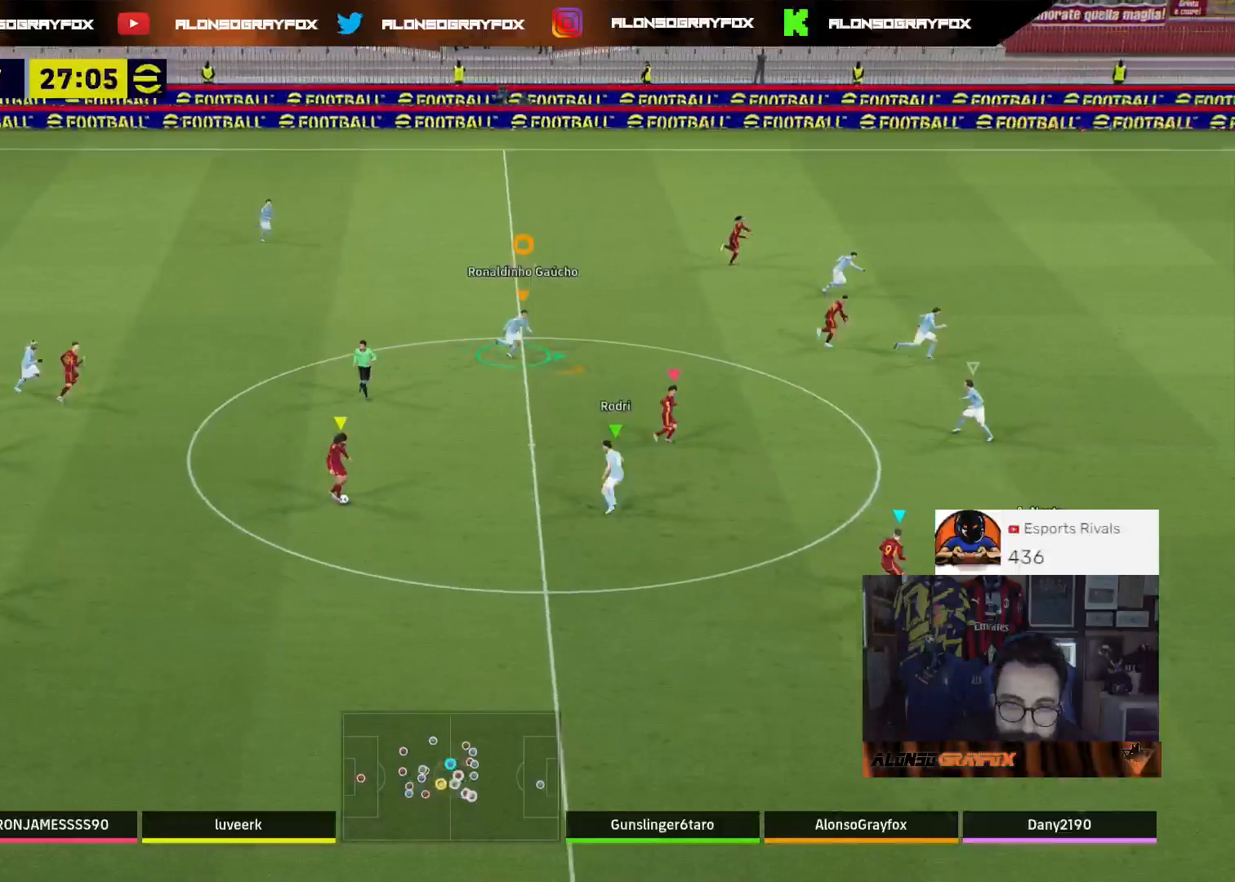
{"buttons": [], "left_stick": "right", "right_stick": "center", "events": [[500, "L2", "up"]]}
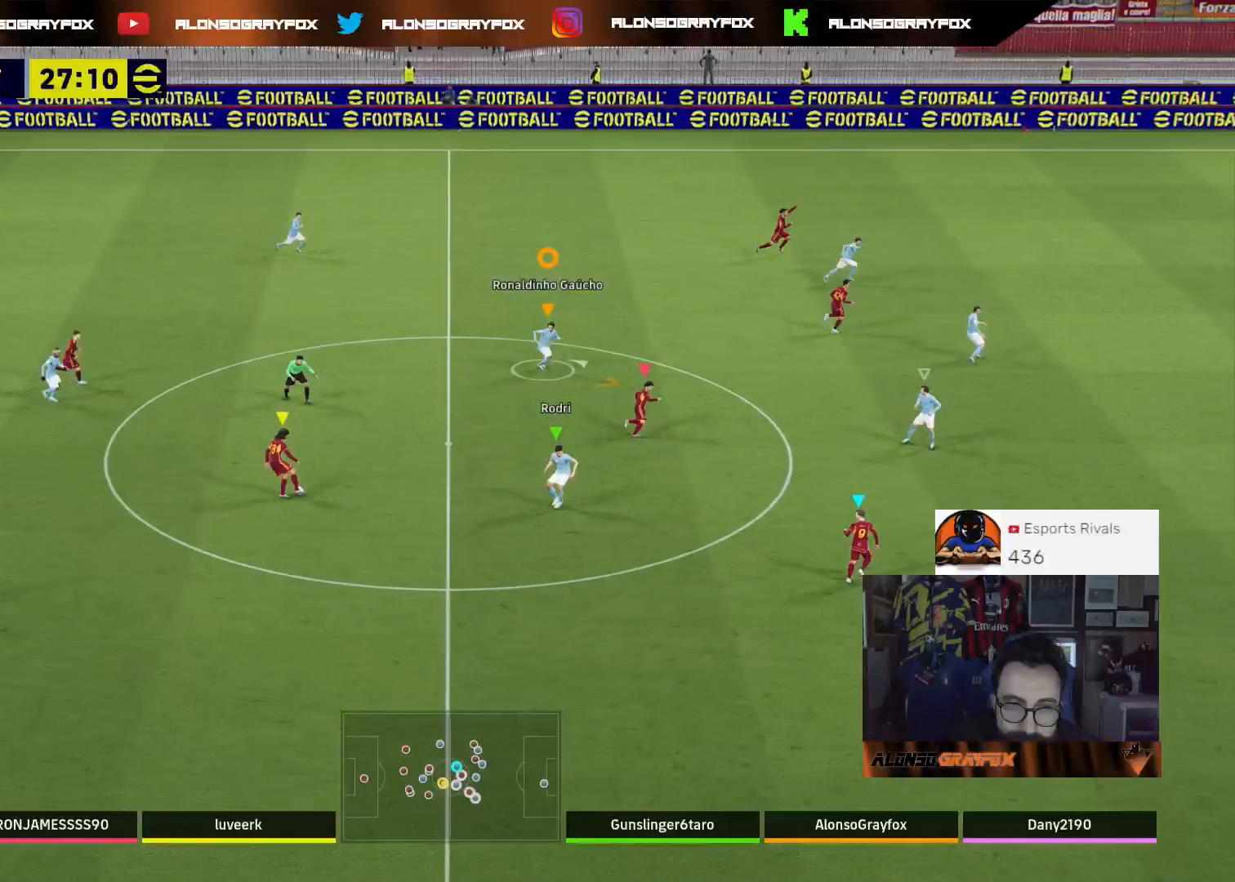
{"buttons": ["L2", "L3"], "left_stick": "down", "right_stick": "center", "events": [[33, "left_stick", "down-right"], [100, "L2", "down"], [200, "left_stick", "down"], [300, "L3", "down"]]}
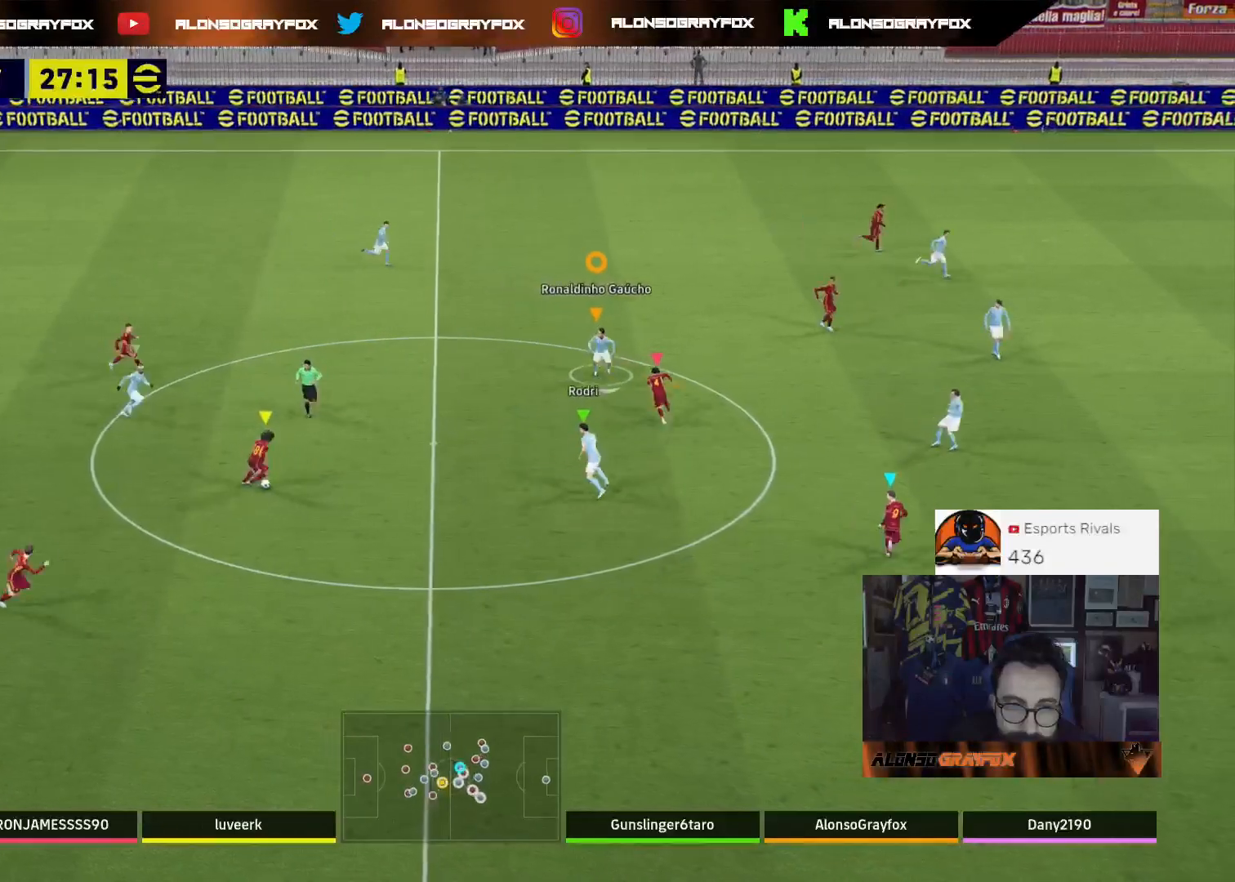
{"buttons": ["L2", "R1", "R2"], "left_stick": "down", "right_stick": "center", "events": [[167, "L3", "up"], [200, "R1", "down"], [200, "R2", "down"]]}
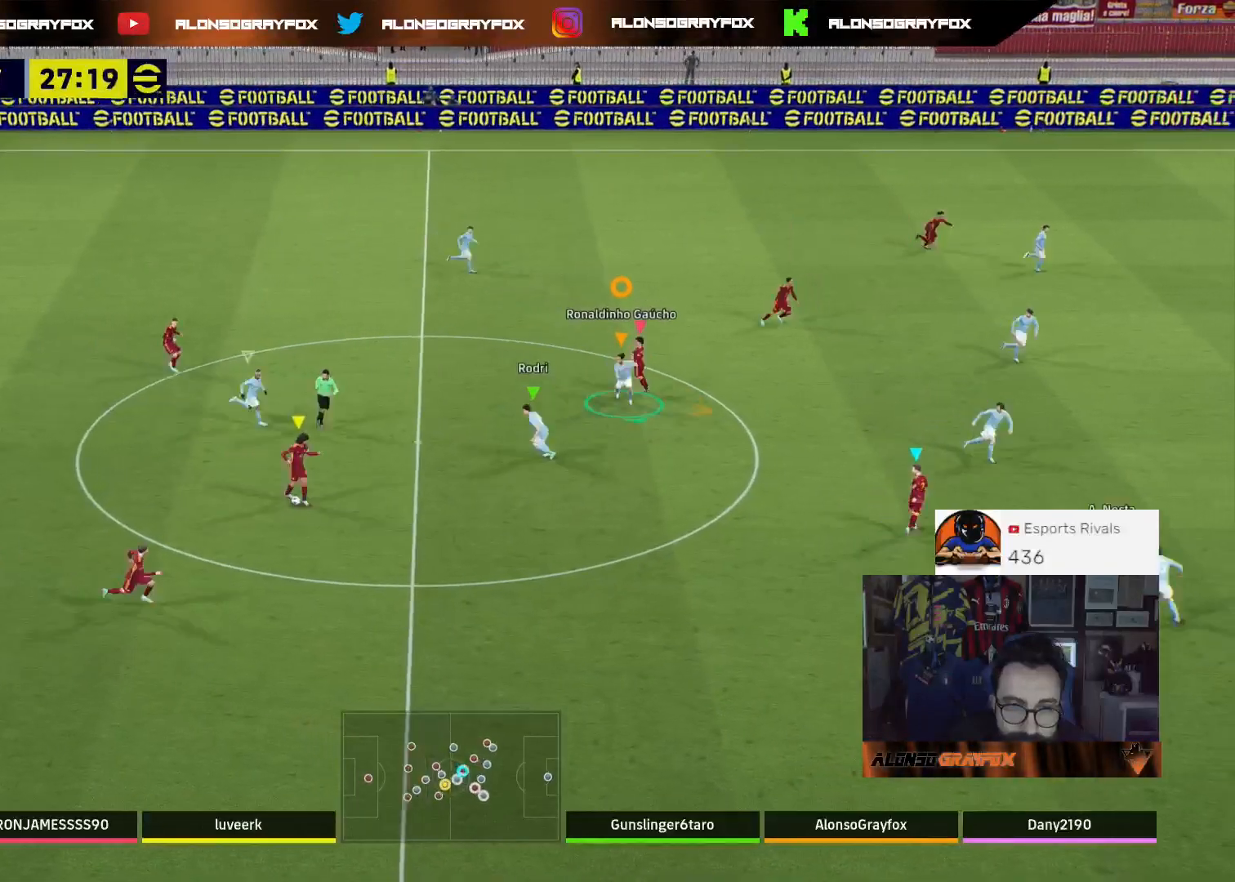
{"buttons": ["L2", "R1", "R2"], "left_stick": "down", "right_stick": "center", "events": []}
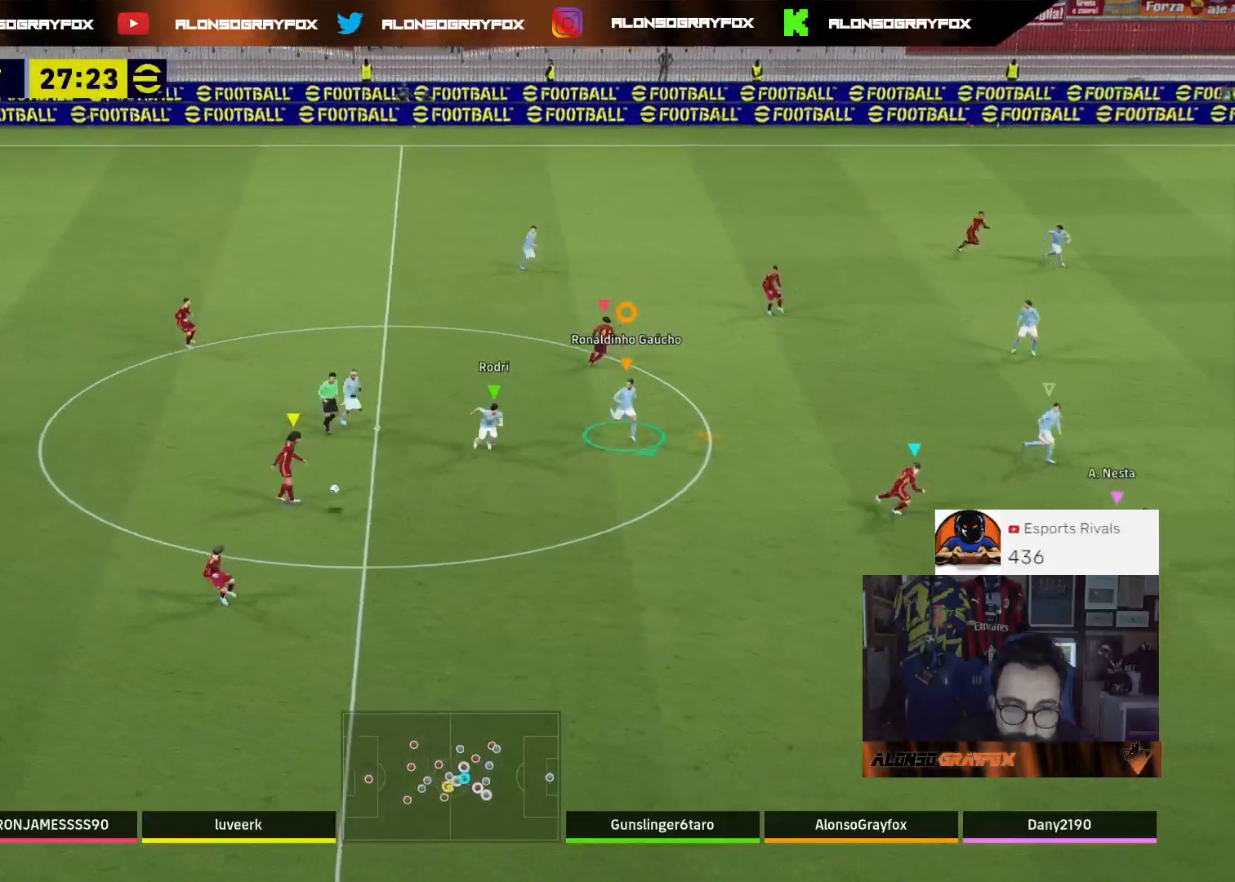
{"buttons": ["L2", "L3"], "left_stick": "down-left", "right_stick": "center", "events": [[233, "R1", "up"], [267, "R2", "up"], [300, "L3", "down"], [433, "left_stick", "down-left"]]}
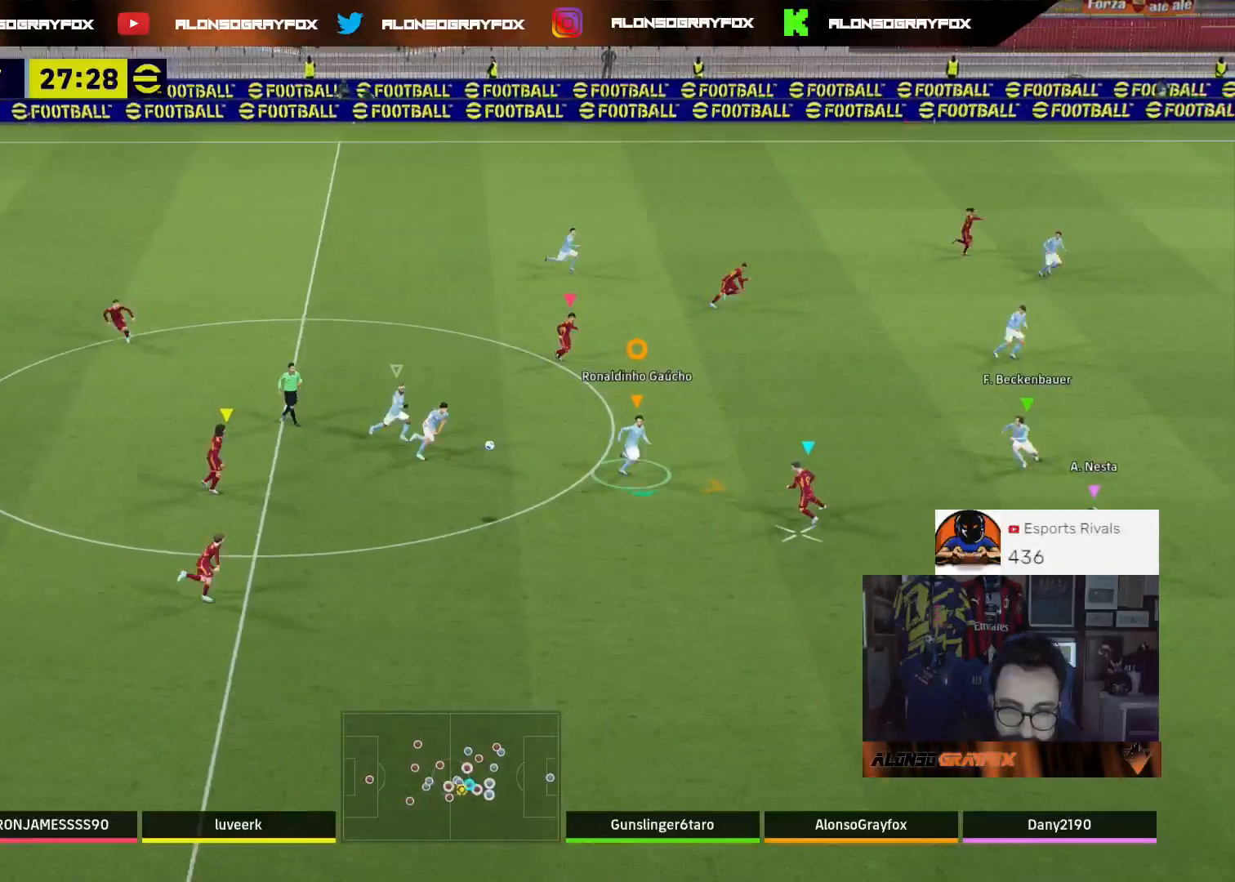
{"buttons": ["L2", "R1", "R2", "L3"], "left_stick": "down-left", "right_stick": "center", "events": [[33, "R2", "down"], [267, "R1", "down"]]}
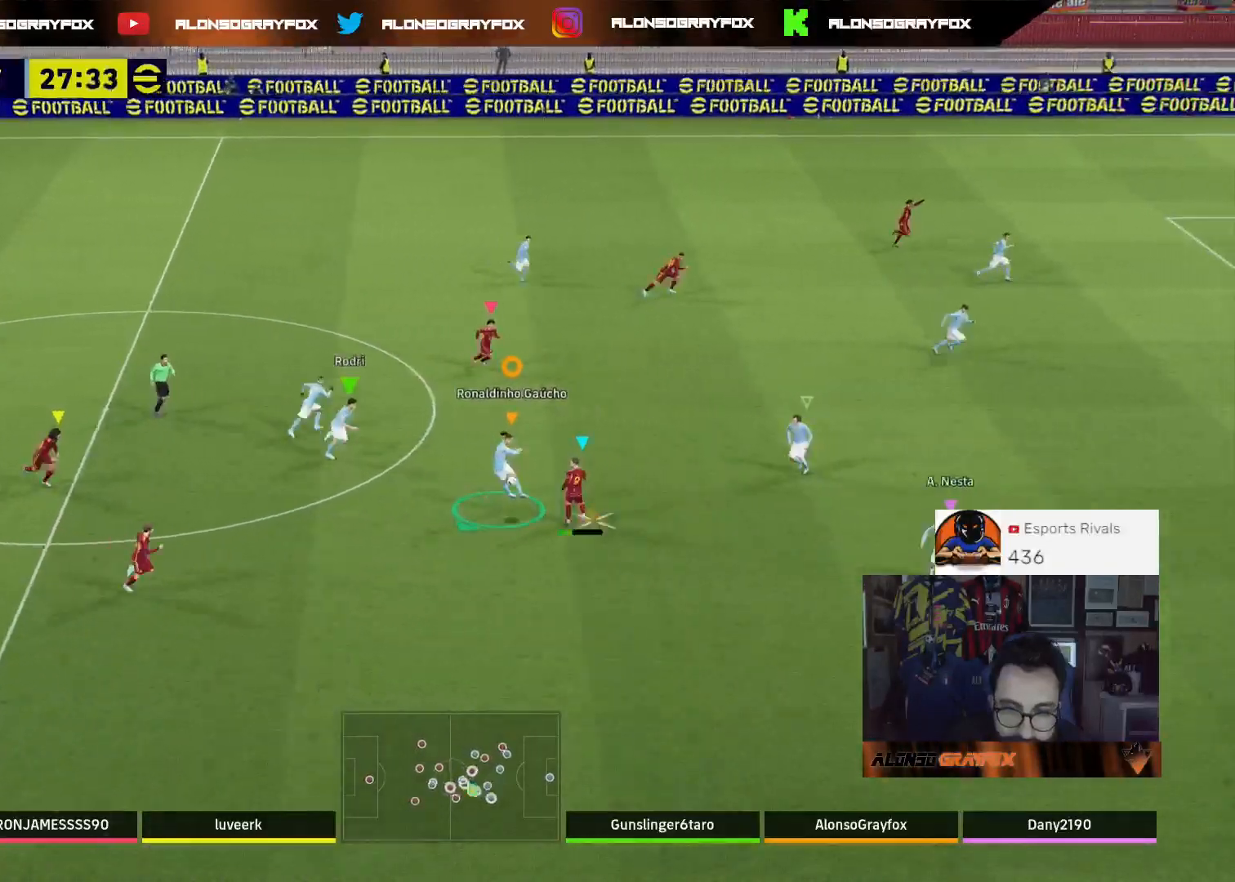
{"buttons": [], "left_stick": "right", "right_stick": "center", "events": [[233, "R1", "up"], [333, "left_stick", "down-right"], [367, "R2", "up"], [467, "L3", "up"], [500, "L2", "up"], [500, "left_stick", "right"]]}
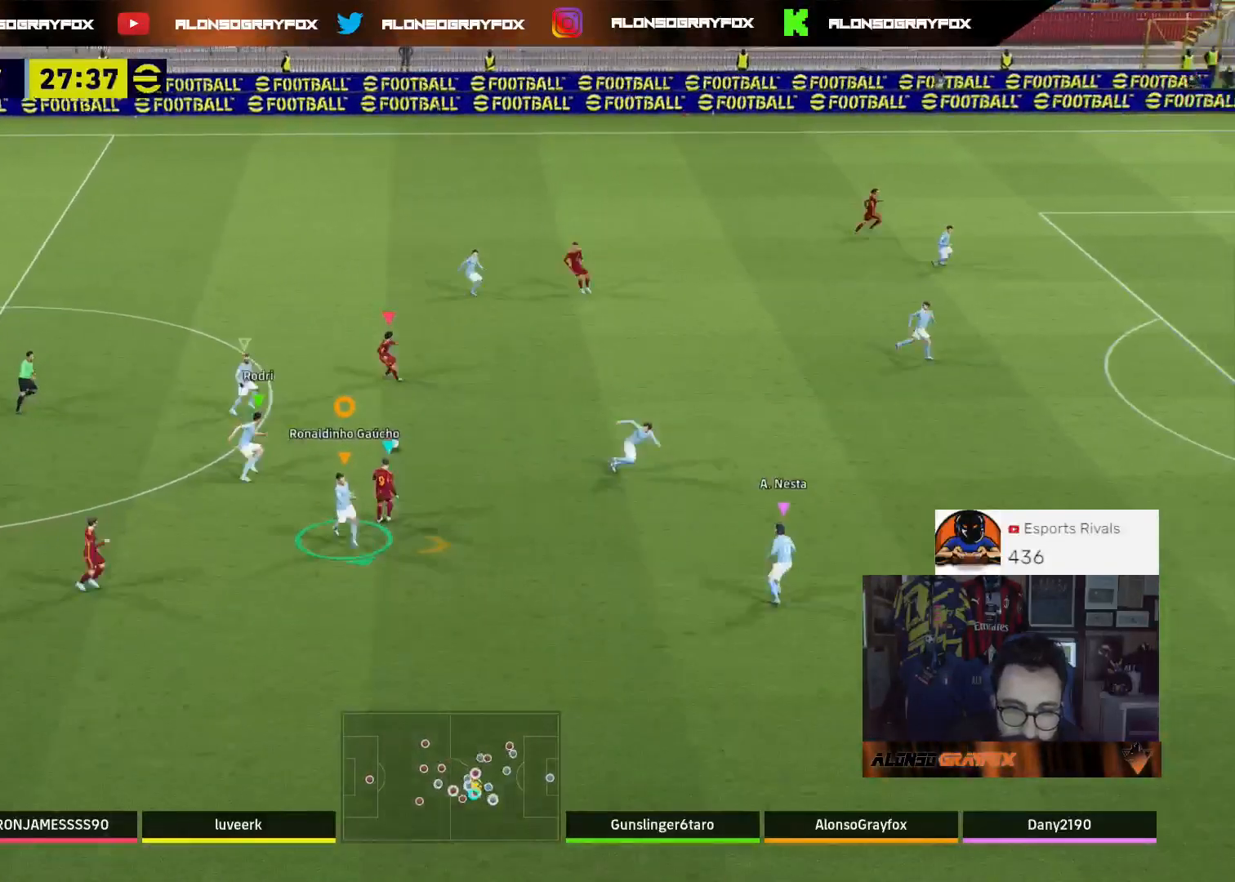
{"buttons": ["L2", "R2", "L3"], "left_stick": "up-right", "right_stick": "center", "events": [[33, "left_stick", "up-right"], [67, "L1", "down"], [133, "R2", "down"], [233, "L1", "up"], [467, "L2", "down"], [500, "L3", "down"]]}
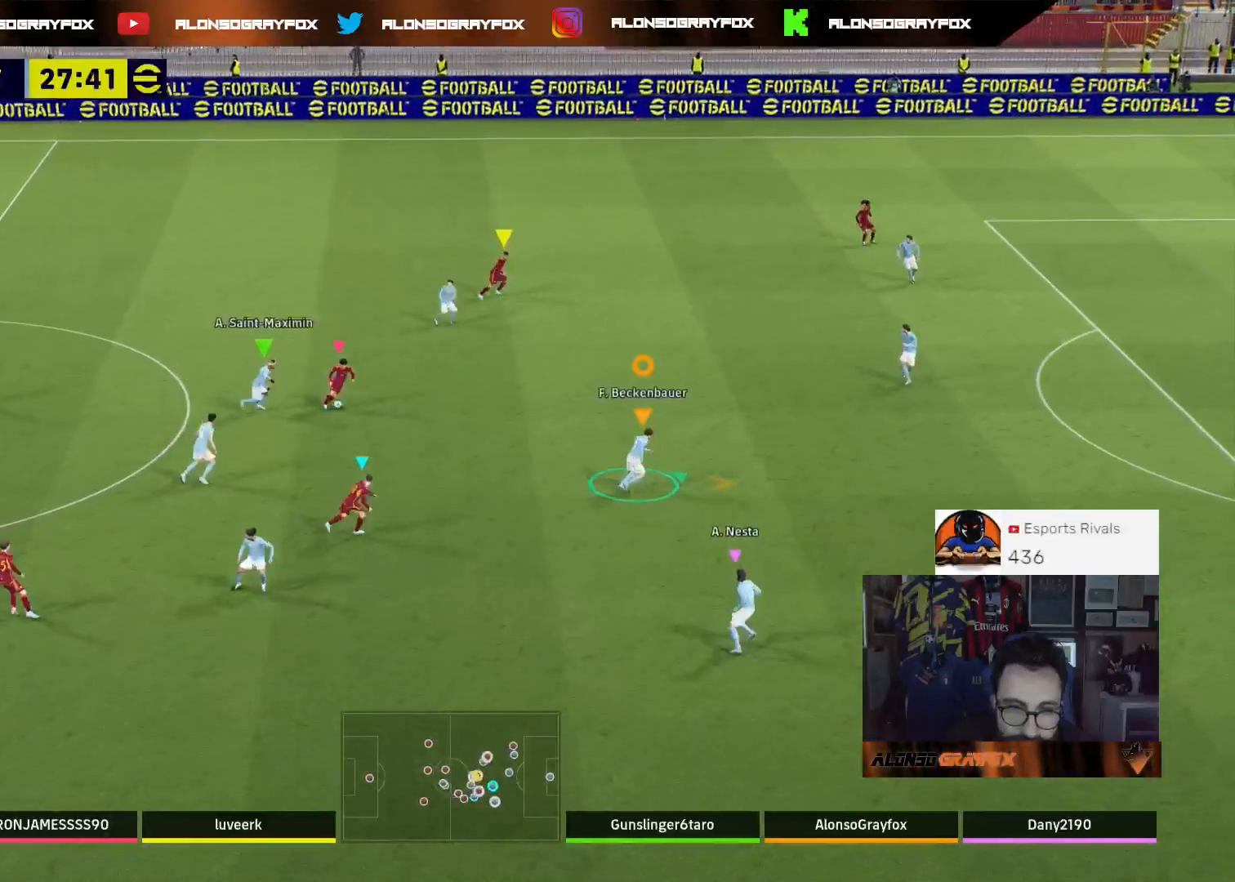
{"buttons": ["L2", "L3"], "left_stick": "up", "right_stick": "center", "events": [[400, "R2", "up"], [467, "left_stick", "up"]]}
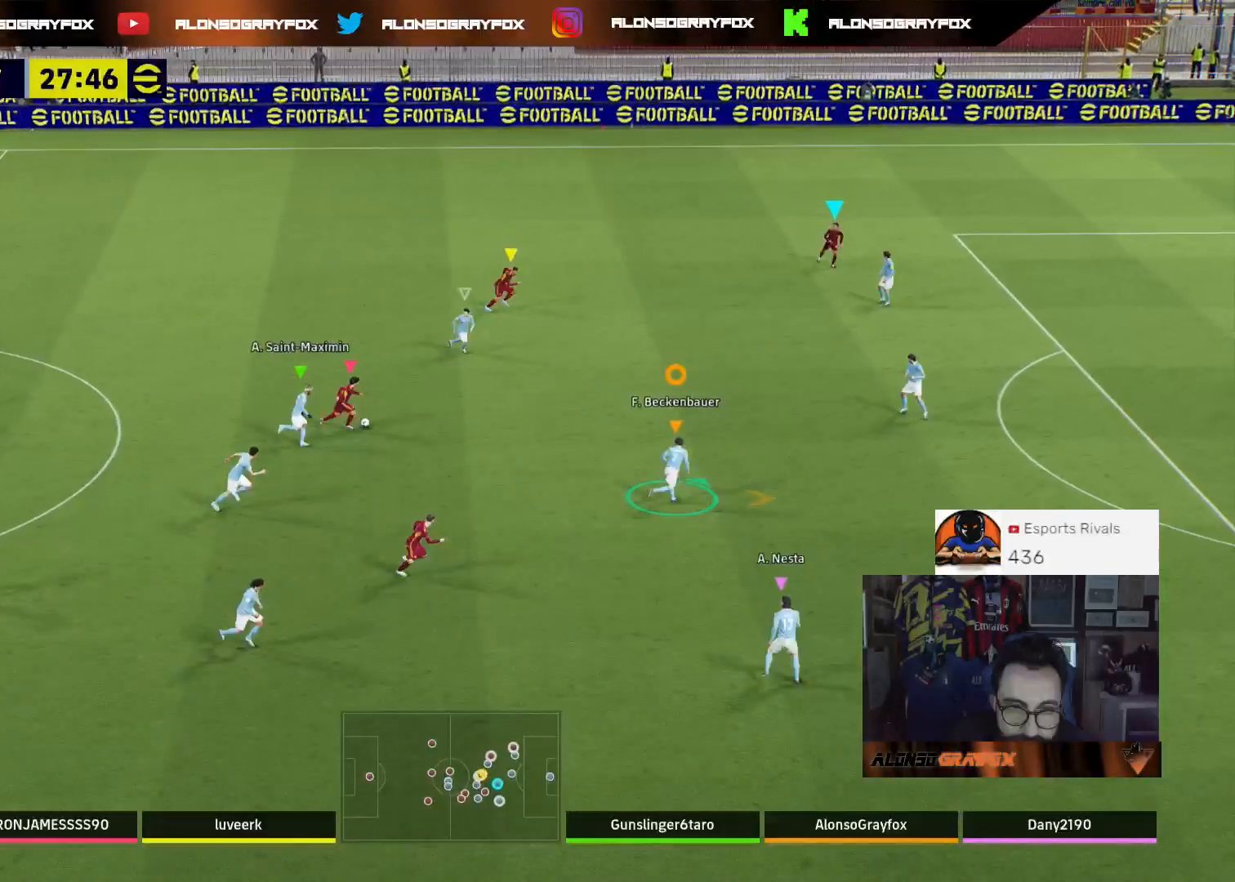
{"buttons": ["L2", "L3"], "left_stick": "up-left", "right_stick": "center", "events": [[33, "L2", "up"], [33, "L3", "up"], [167, "L2", "down"], [167, "L3", "down"], [167, "left_stick", "up-left"]]}
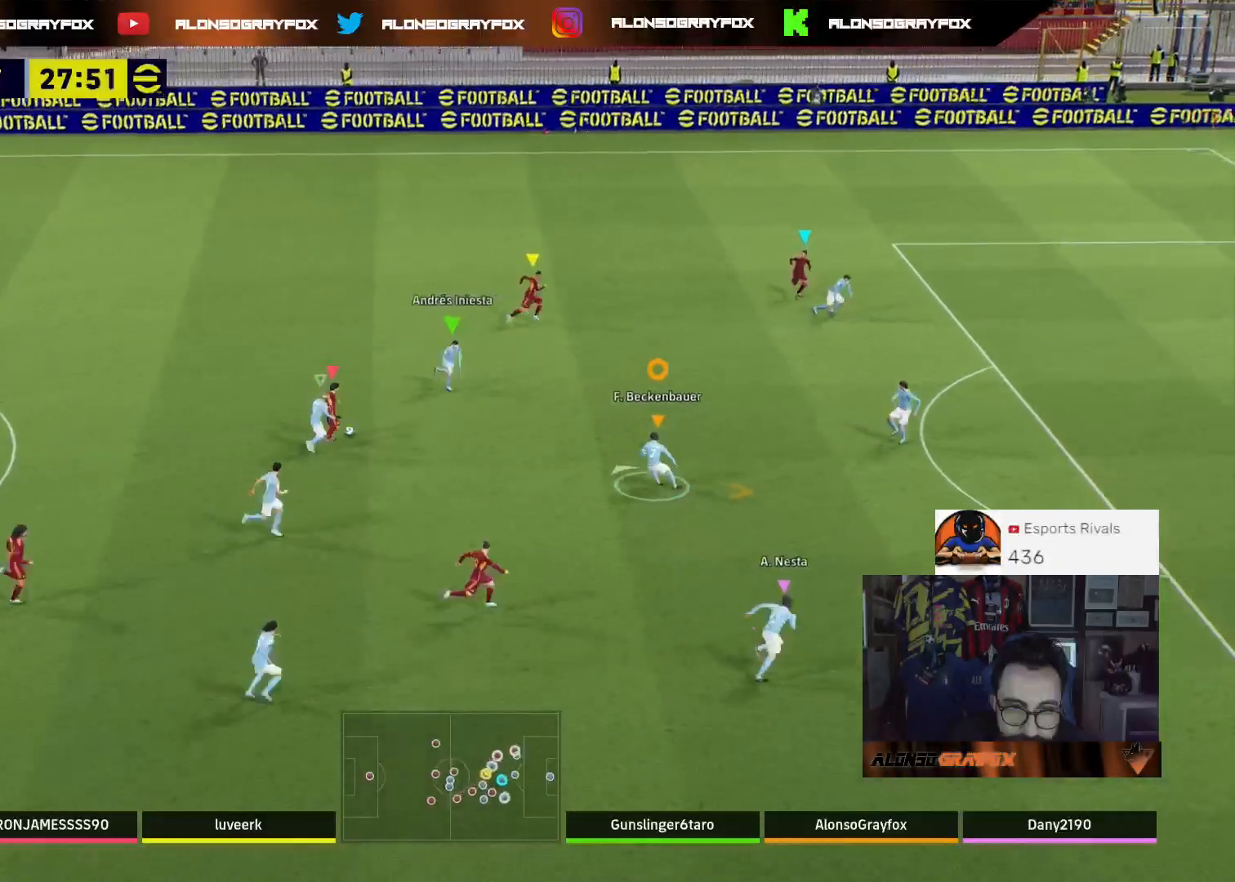
{"buttons": ["L2", "L3"], "left_stick": "up", "right_stick": "center", "events": [[33, "L2", "up"], [67, "L3", "up"], [133, "left_stick", "up"], [400, "L2", "down"], [433, "L3", "down"]]}
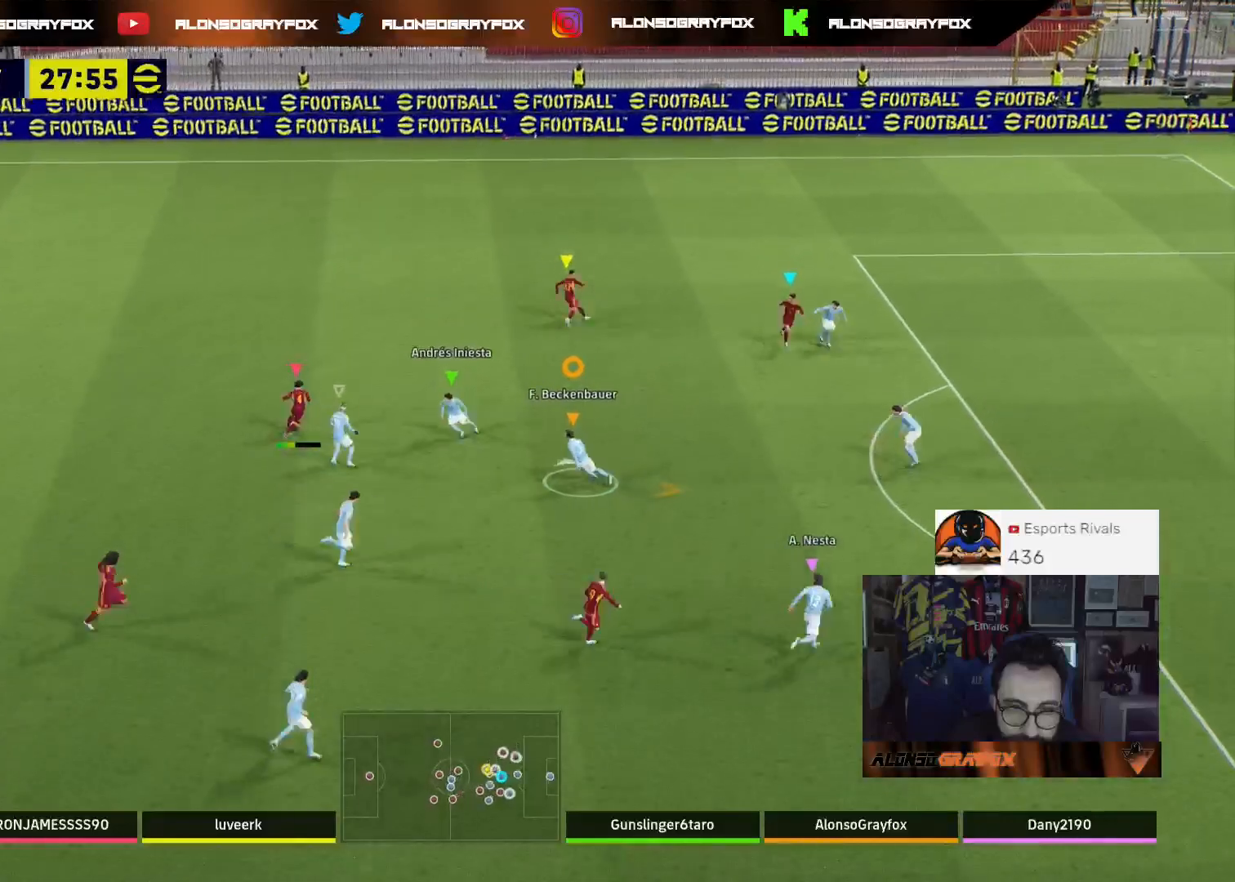
{"buttons": ["L2", "R1", "R2", "L3"], "left_stick": "up-right", "right_stick": "center", "events": [[100, "R2", "down"], [133, "R1", "down"], [233, "left_stick", "up-right"]]}
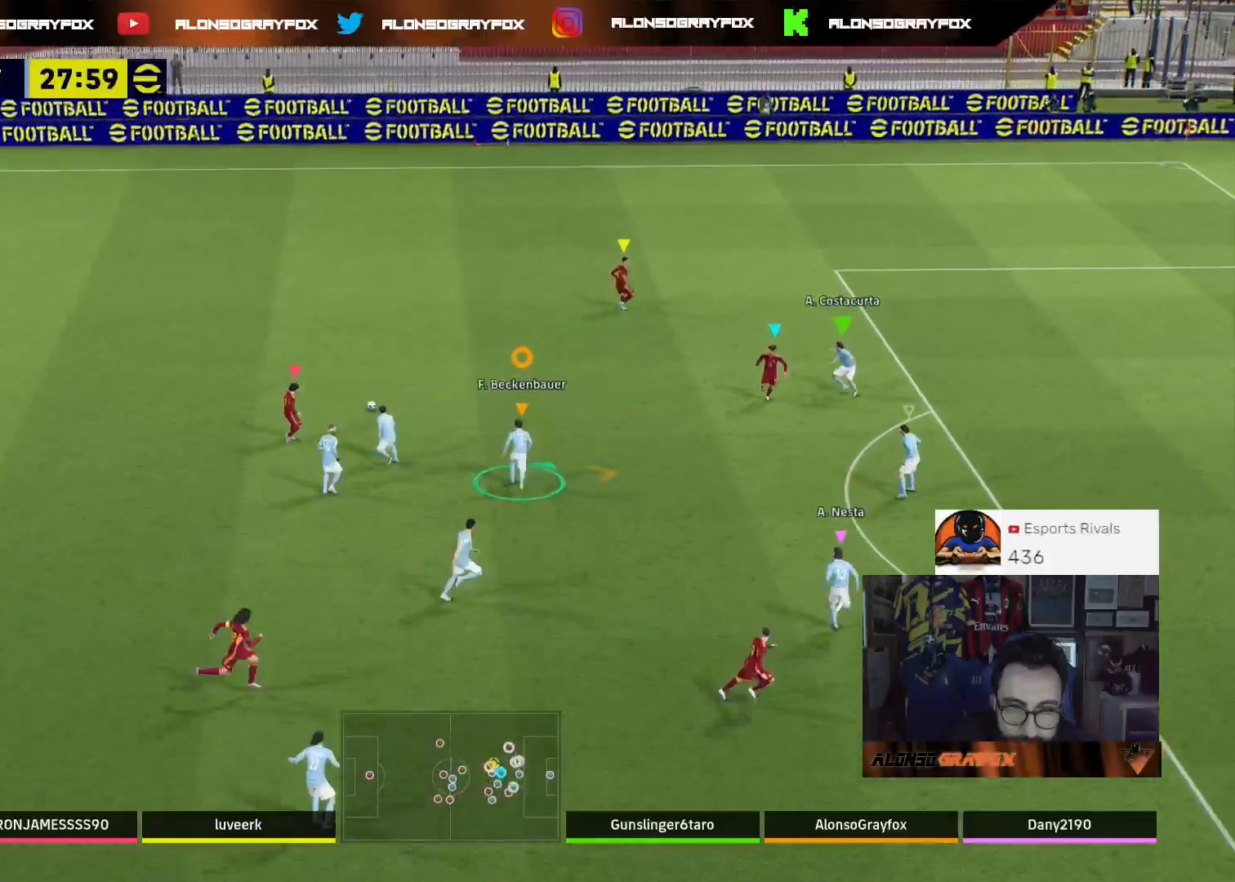
{"buttons": ["R1", "R2"], "left_stick": "up-right", "right_stick": "center", "events": [[100, "L2", "up"], [300, "L3", "up"]]}
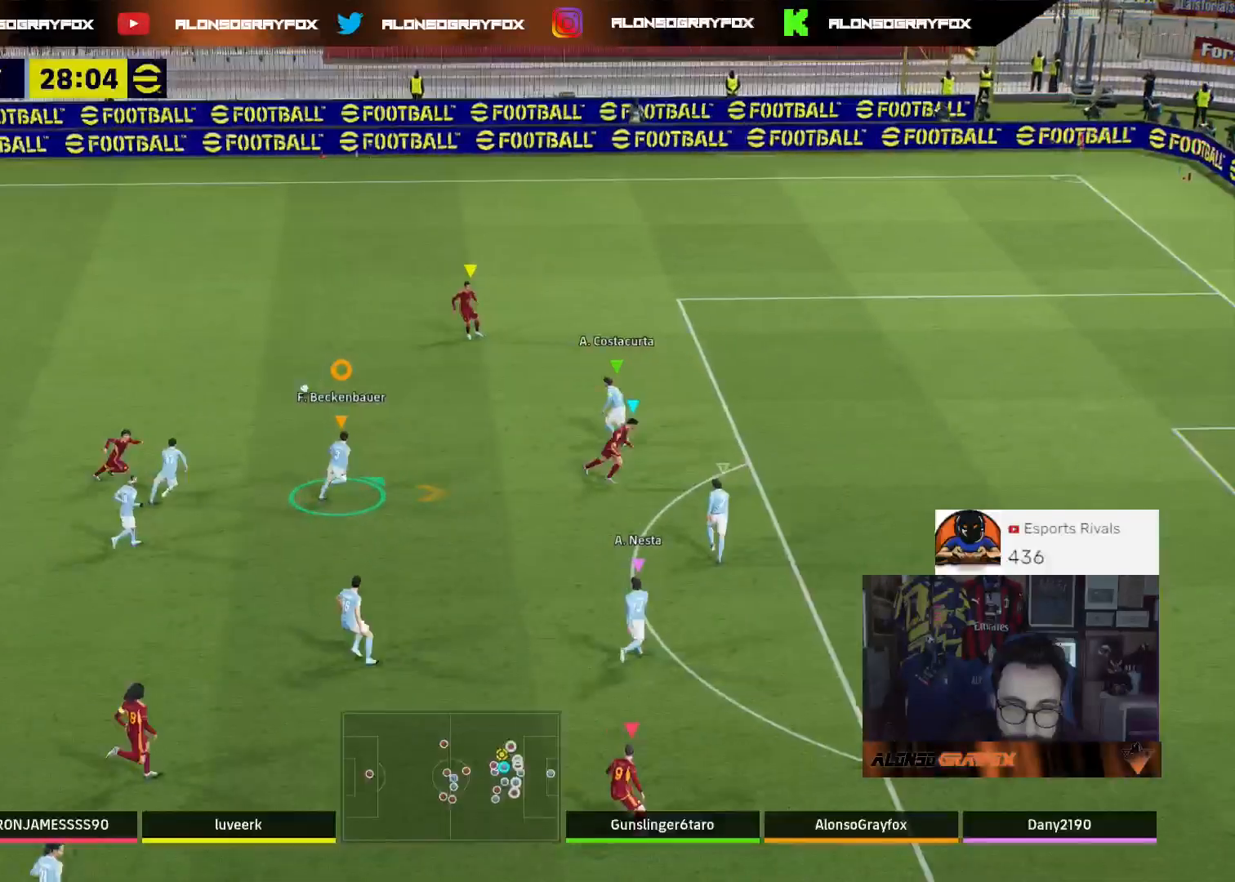
{"buttons": ["R1", "R2"], "left_stick": "up-right", "right_stick": "center", "events": []}
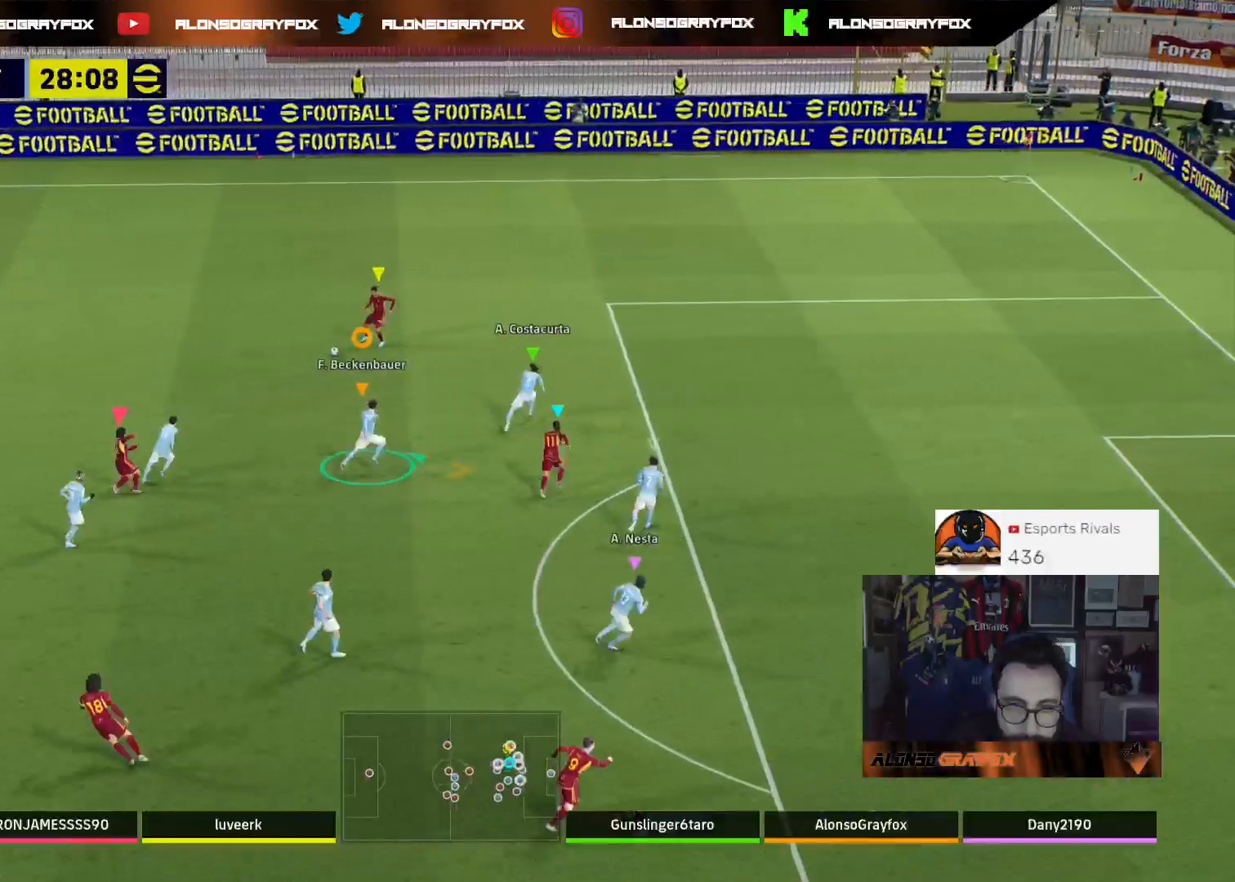
{"buttons": [], "left_stick": "up", "right_stick": "center", "events": [[67, "R1", "up"], [100, "R2", "up"], [167, "L3", "down"], [200, "left_stick", "up"], [467, "L3", "up"]]}